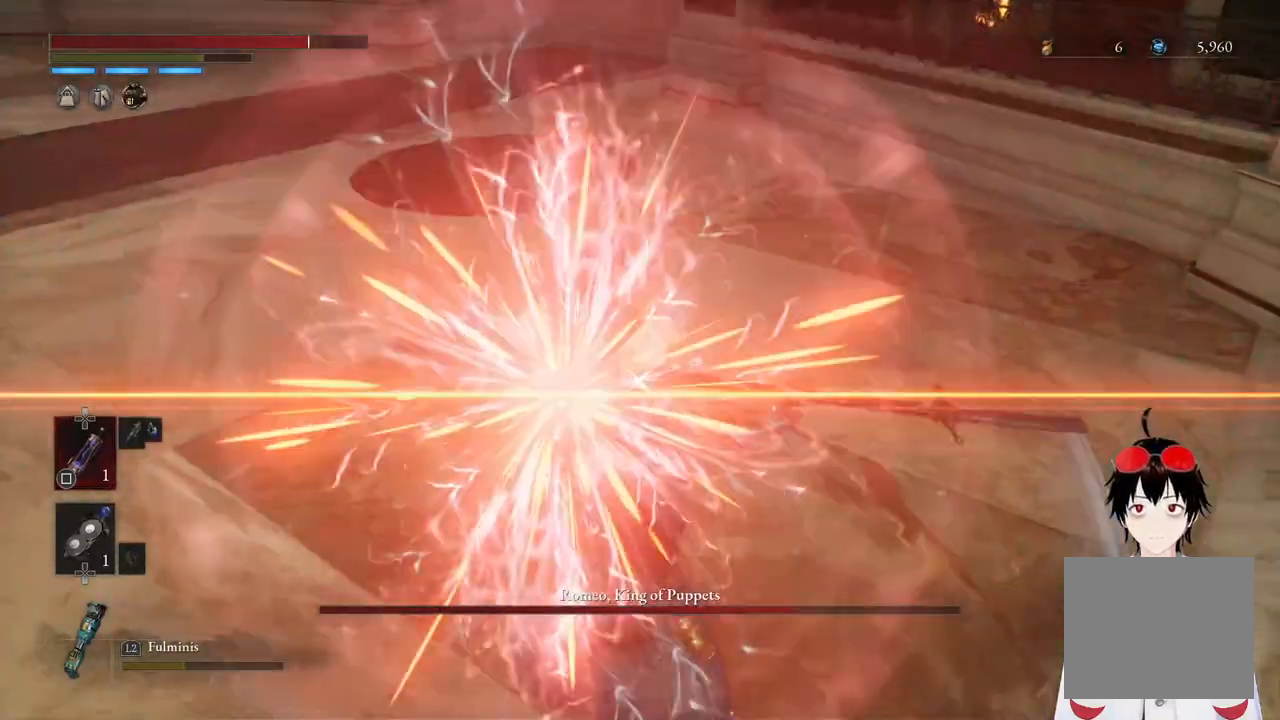
Gameplay with a controller (PlayStation layout); each line is a JSON object with the inputs held at the frame after it. "events" lists button and stick changes between this image and that frame as [ms after this image, input, new state], when the widget could be followed in between.
{"buttons": [], "left_stick": "center", "right_stick": "center", "events": [[117, "L1", "up"], [317, "R2", "down"], [433, "R2", "up"]]}
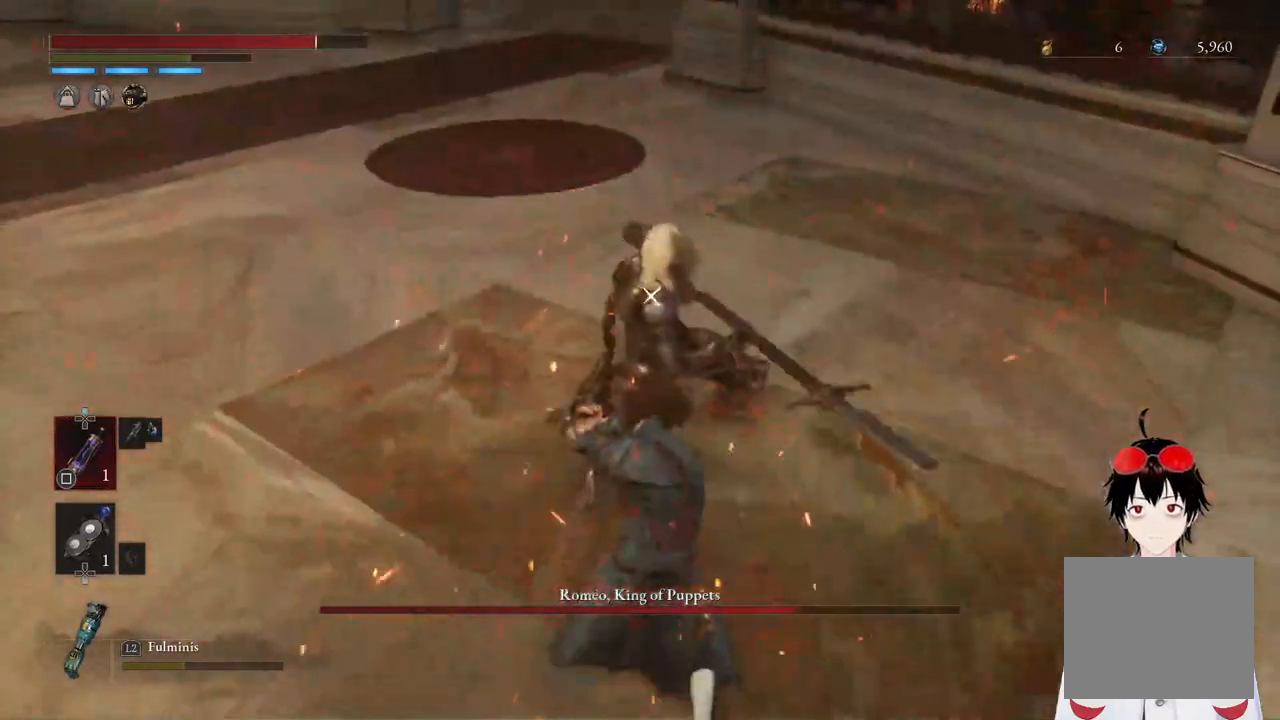
{"buttons": [], "left_stick": "center", "right_stick": "center", "events": []}
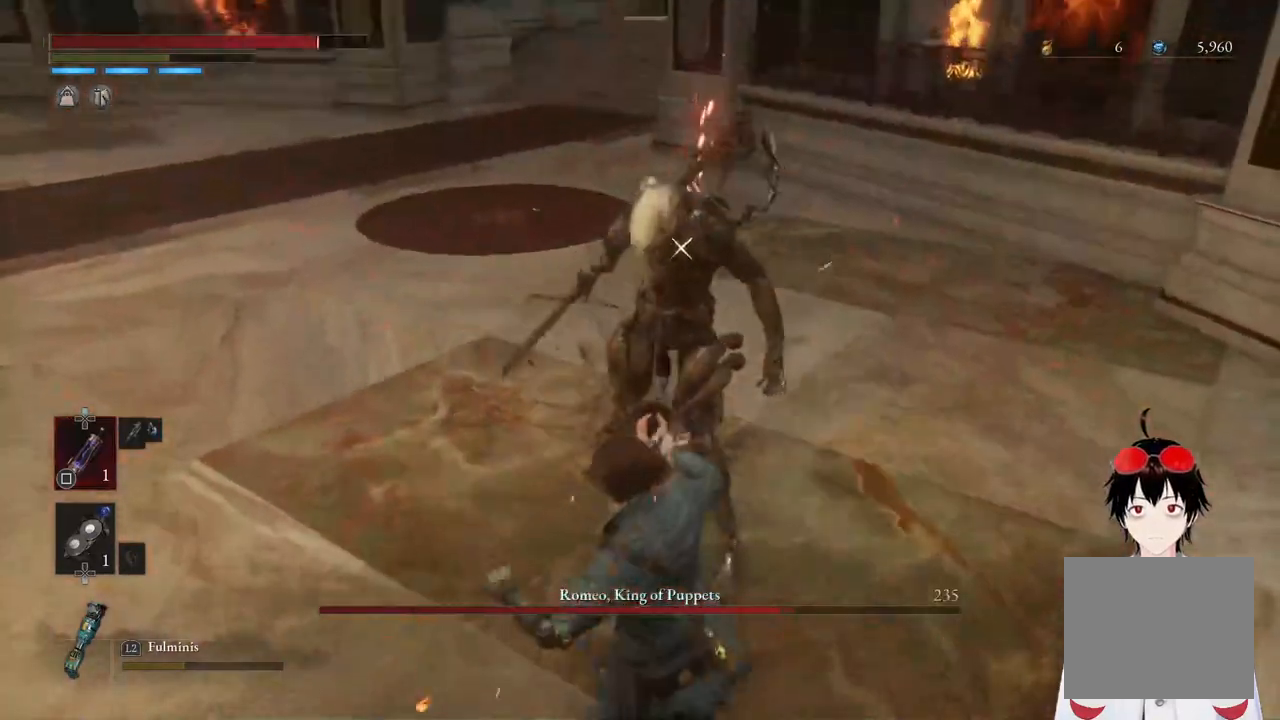
{"buttons": [], "left_stick": "center", "right_stick": "center", "events": []}
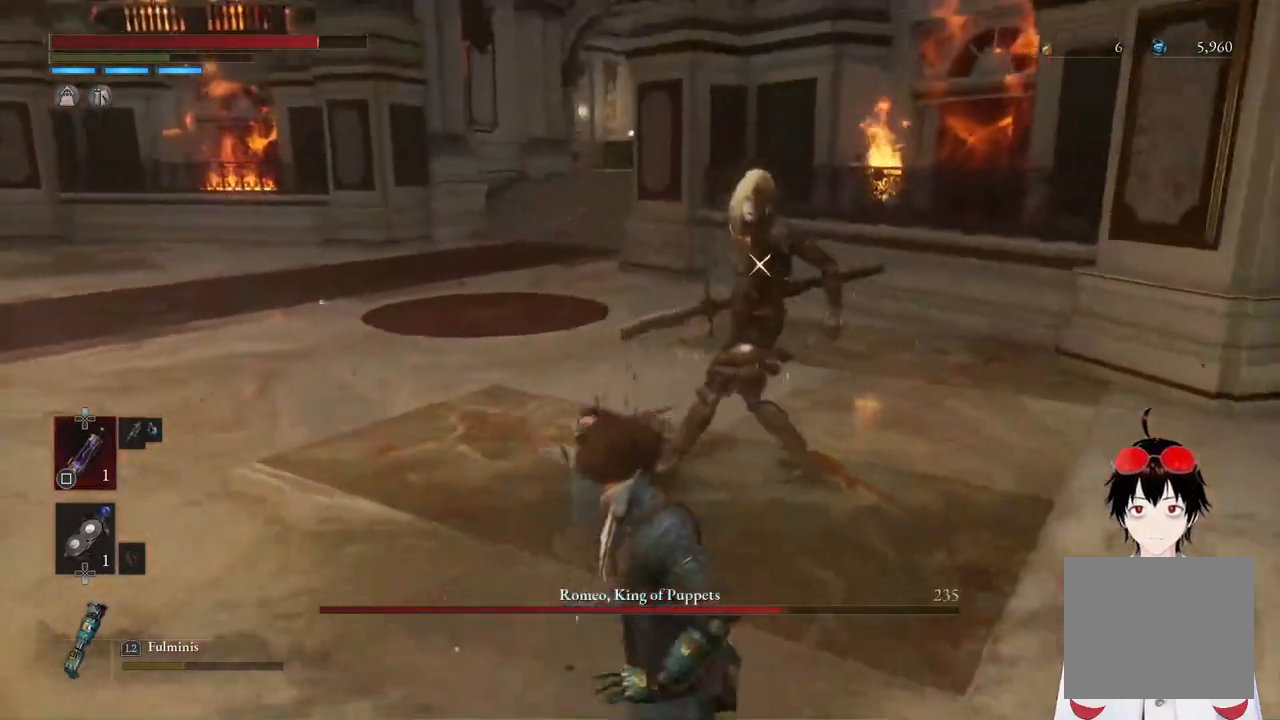
{"buttons": [], "left_stick": "left", "right_stick": "center", "events": [[150, "left_stick", "left"]]}
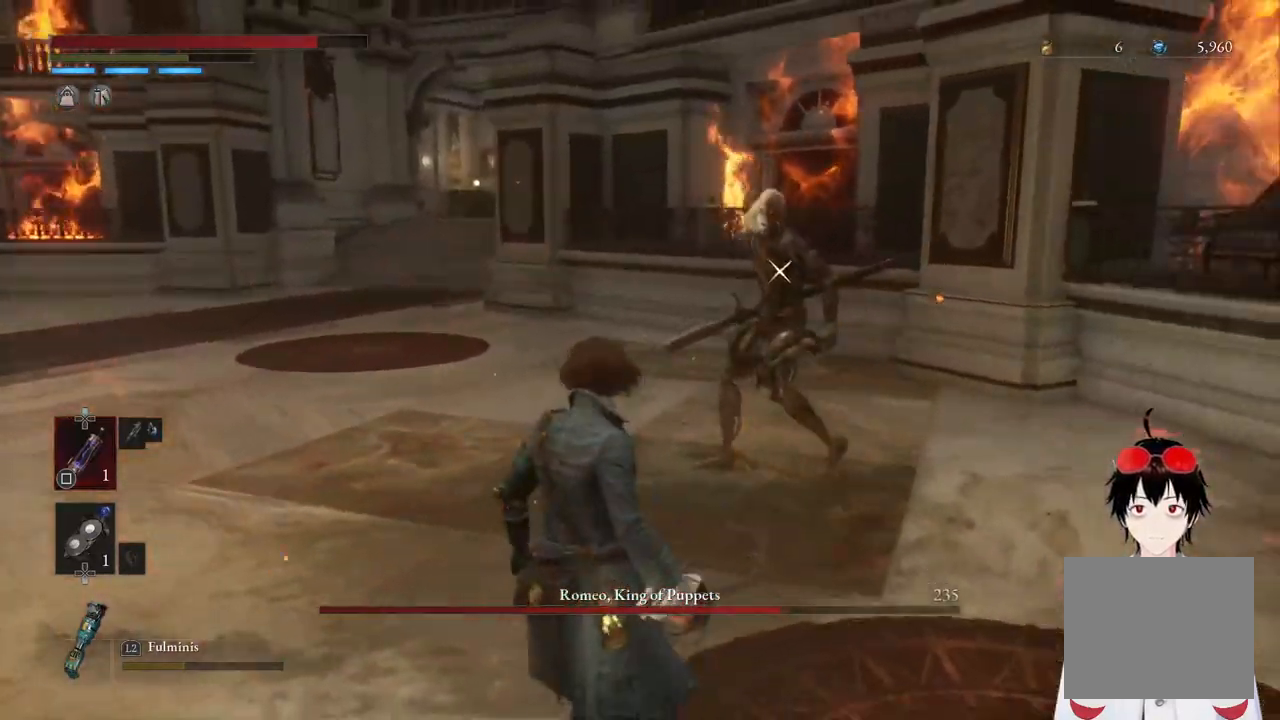
{"buttons": [], "left_stick": "left", "right_stick": "center", "events": []}
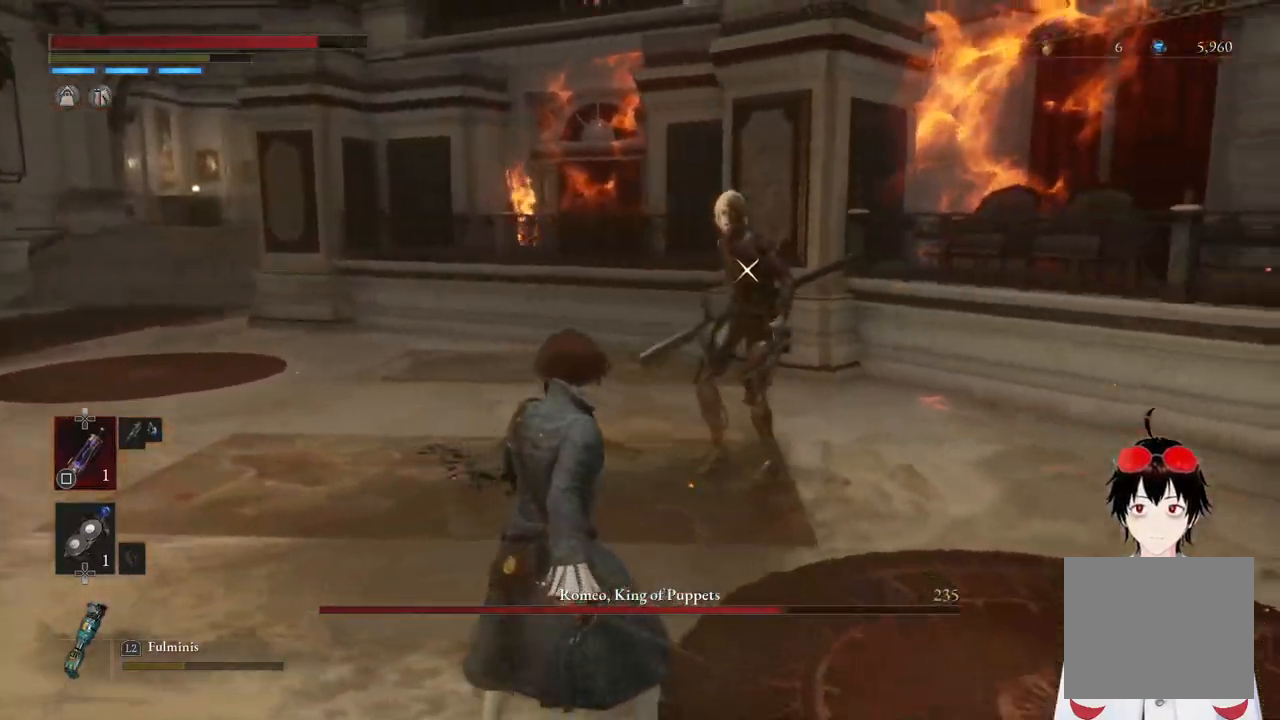
{"buttons": [], "left_stick": "down-left", "right_stick": "center", "events": [[400, "left_stick", "down-left"]]}
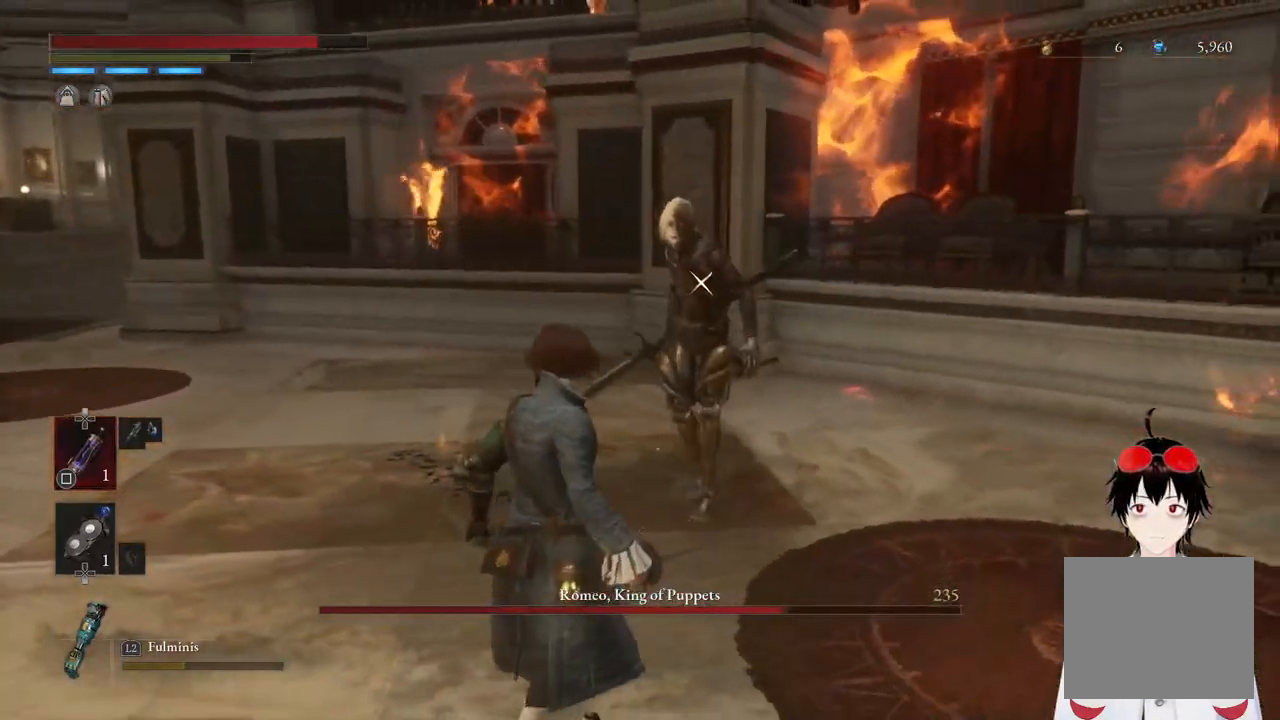
{"buttons": [], "left_stick": "center", "right_stick": "center", "events": [[283, "left_stick", "center"], [400, "DPAD_DOWN", "down"], [500, "DPAD_DOWN", "up"]]}
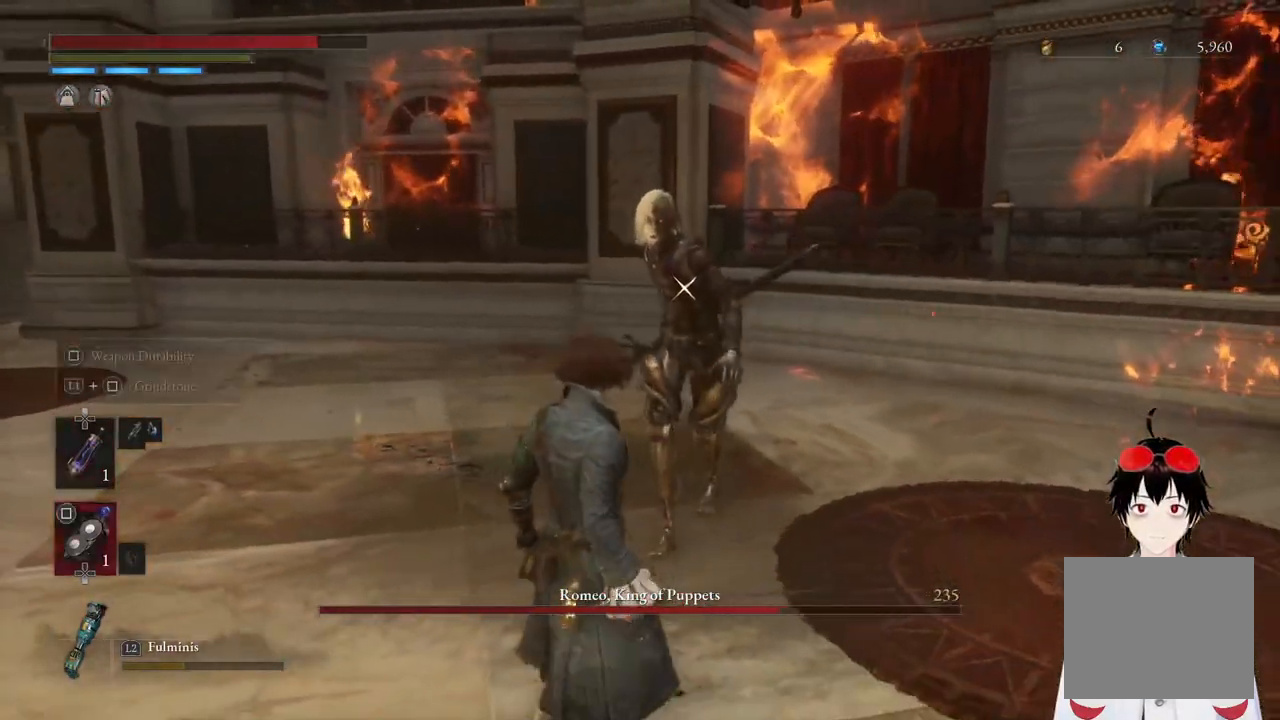
{"buttons": [], "left_stick": "down-left", "right_stick": "center", "events": [[200, "left_stick", "down-left"]]}
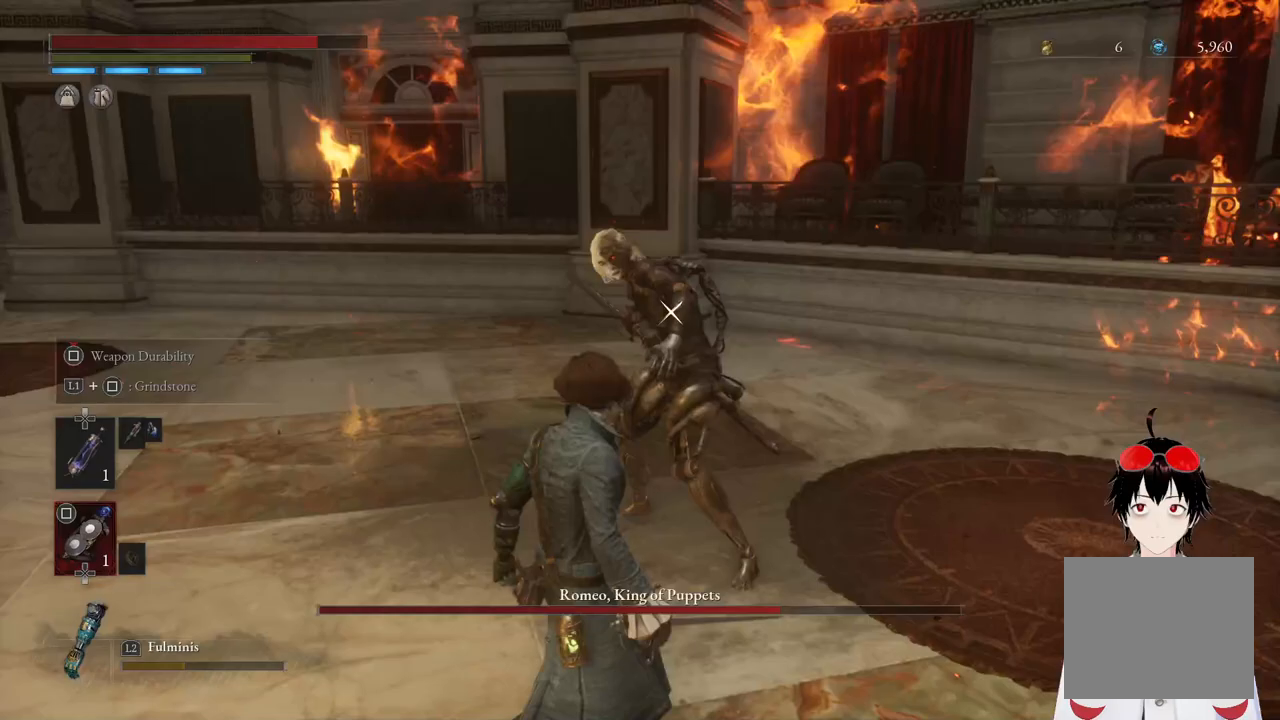
{"buttons": ["L1"], "left_stick": "center", "right_stick": "center", "events": [[117, "left_stick", "center"], [350, "L1", "down"]]}
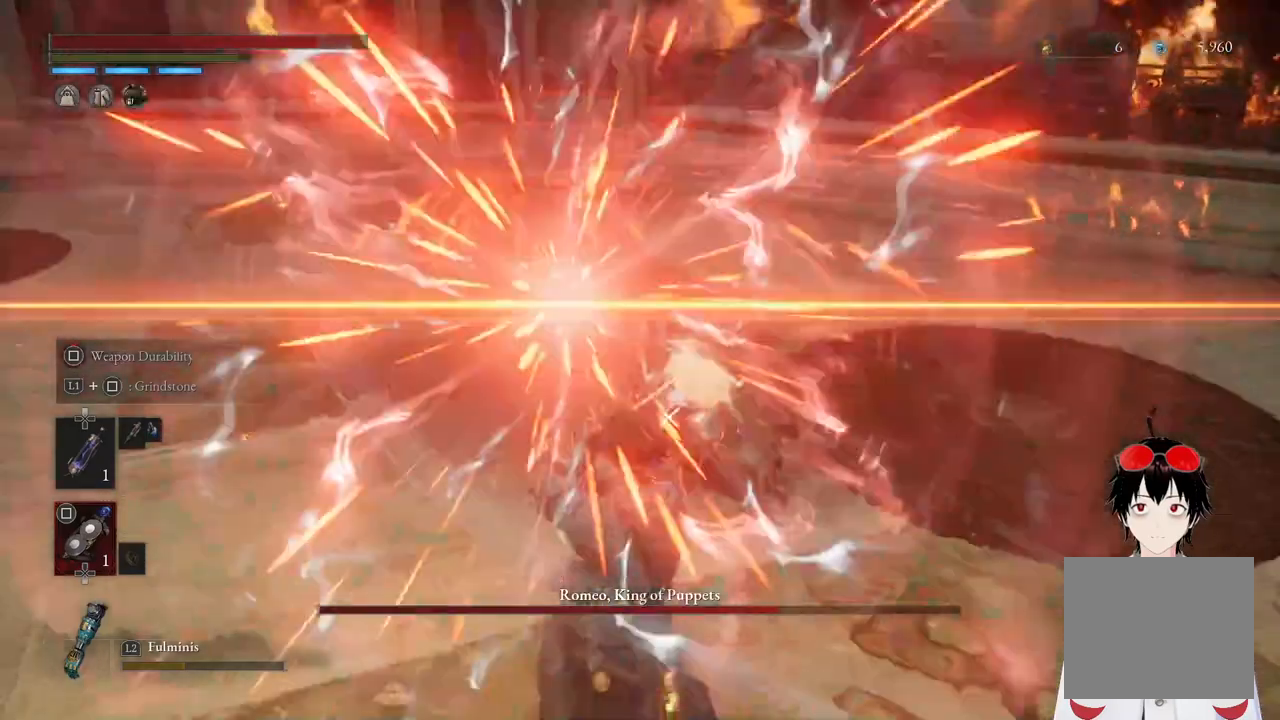
{"buttons": [], "left_stick": "center", "right_stick": "center", "events": [[83, "L1", "up"]]}
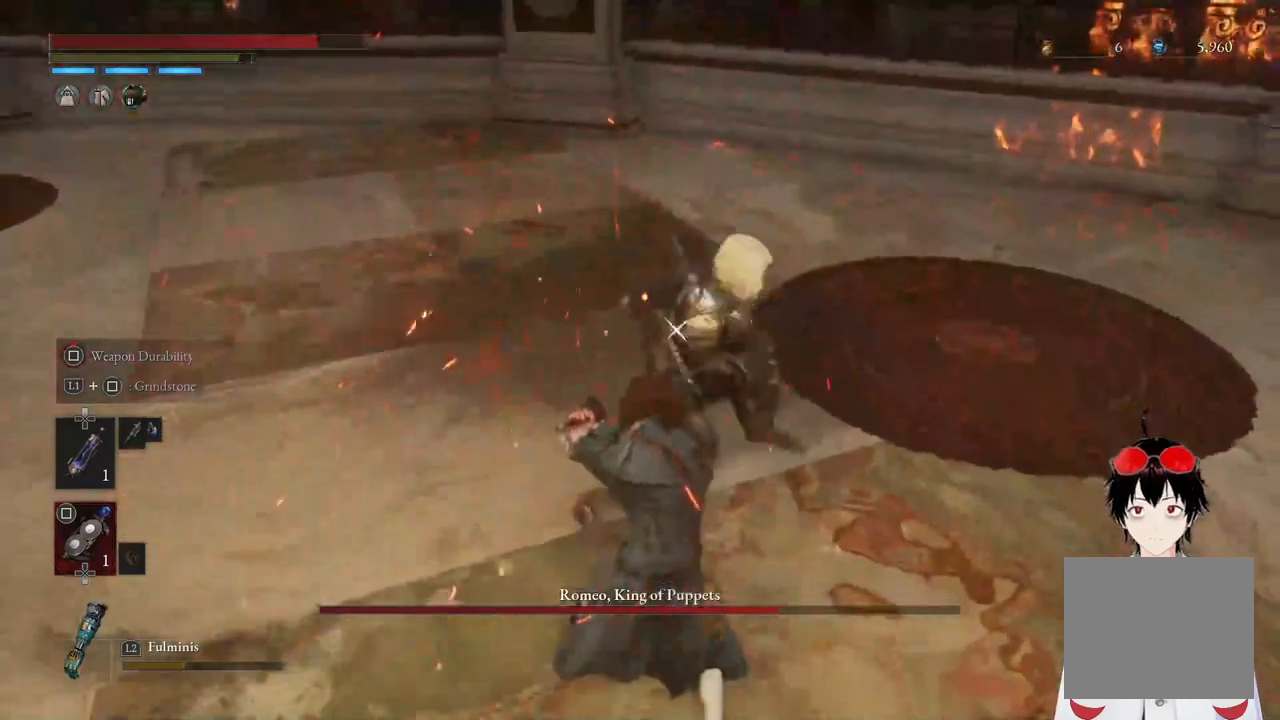
{"buttons": ["L1"], "left_stick": "center", "right_stick": "center", "events": [[300, "L1", "down"]]}
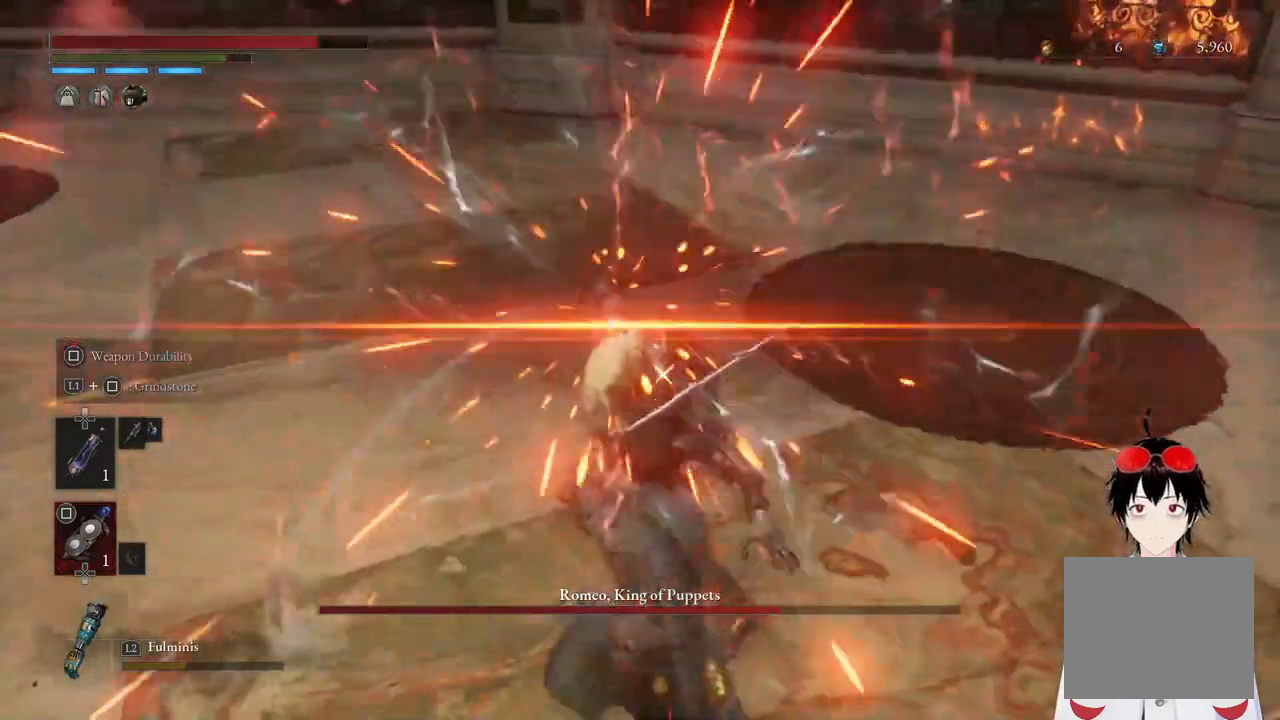
{"buttons": [], "left_stick": "center", "right_stick": "center", "events": [[83, "L1", "up"]]}
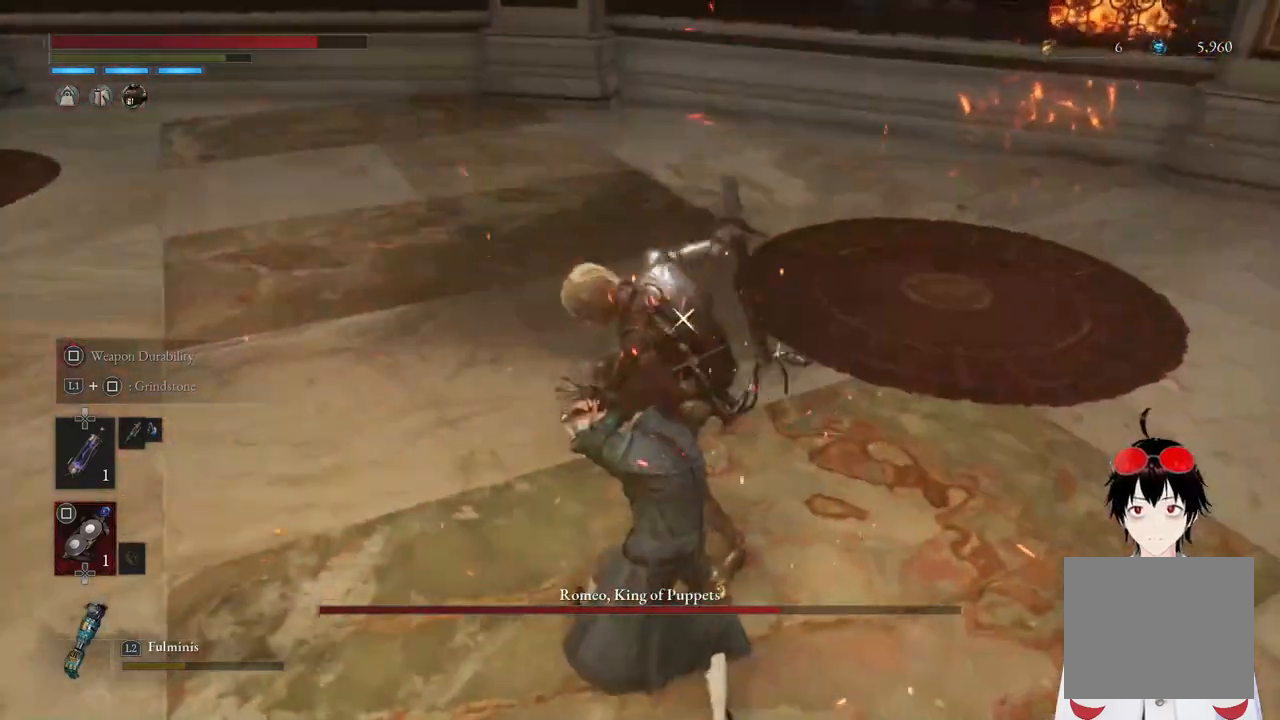
{"buttons": [], "left_stick": "down-left", "right_stick": "center", "events": [[467, "left_stick", "down-left"]]}
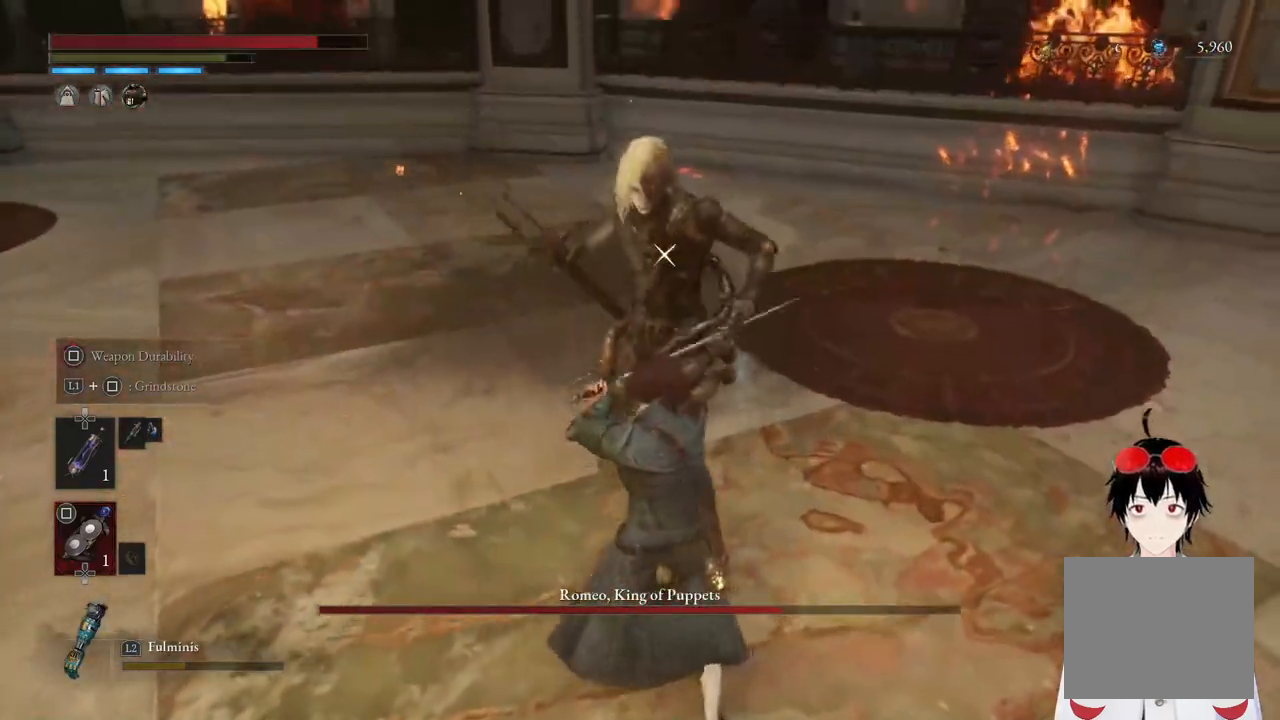
{"buttons": [], "left_stick": "down-left", "right_stick": "center", "events": []}
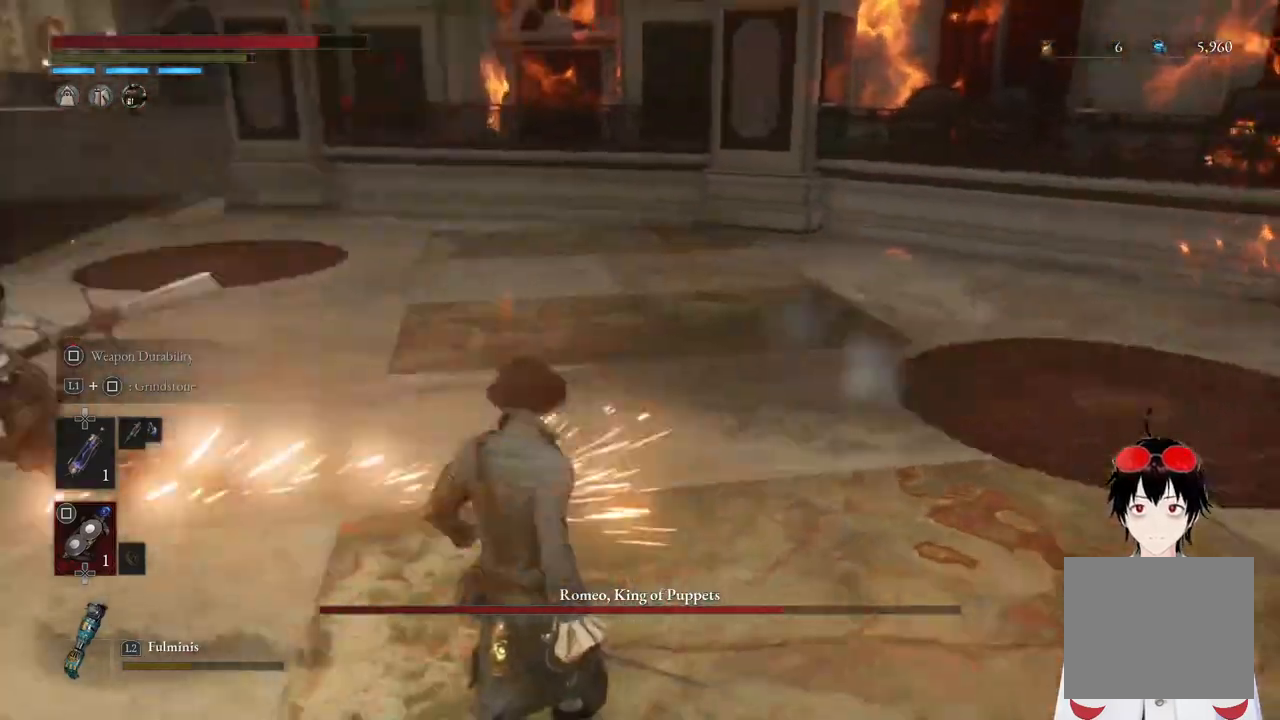
{"buttons": [], "left_stick": "down", "right_stick": "center", "events": [[250, "left_stick", "center"], [433, "left_stick", "down"]]}
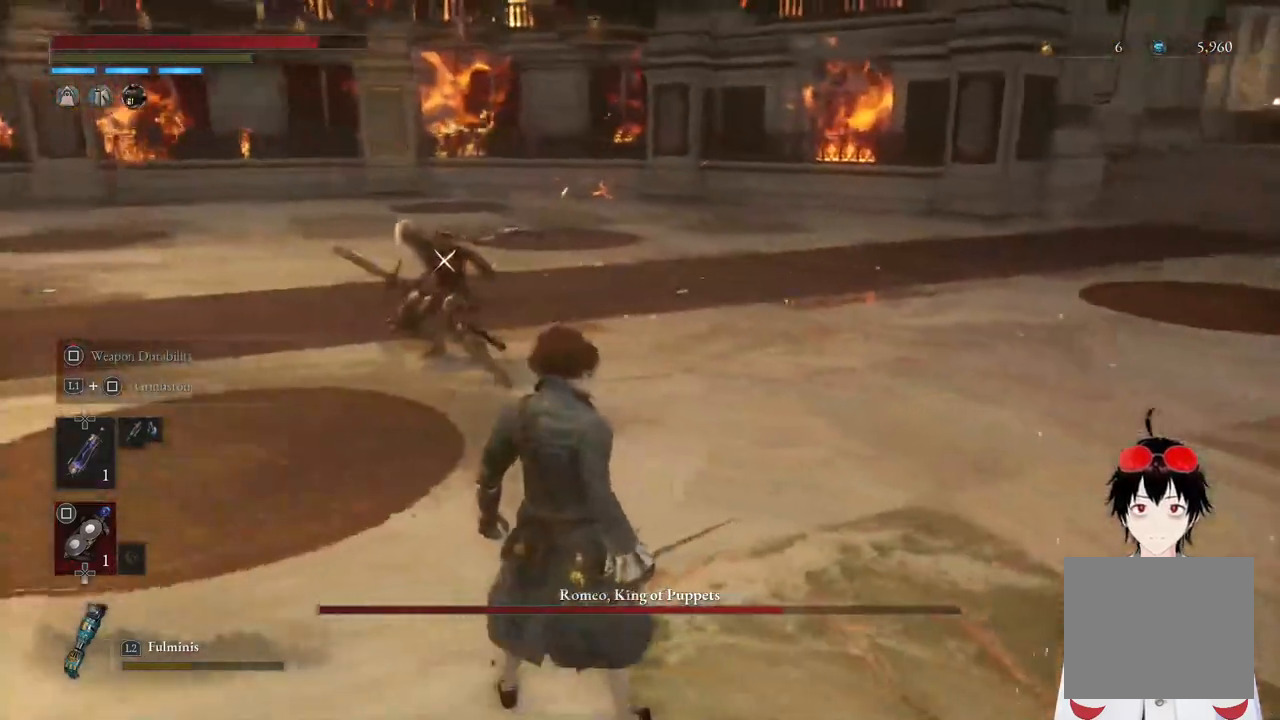
{"buttons": [], "left_stick": "center", "right_stick": "center", "events": [[100, "left_stick", "center"]]}
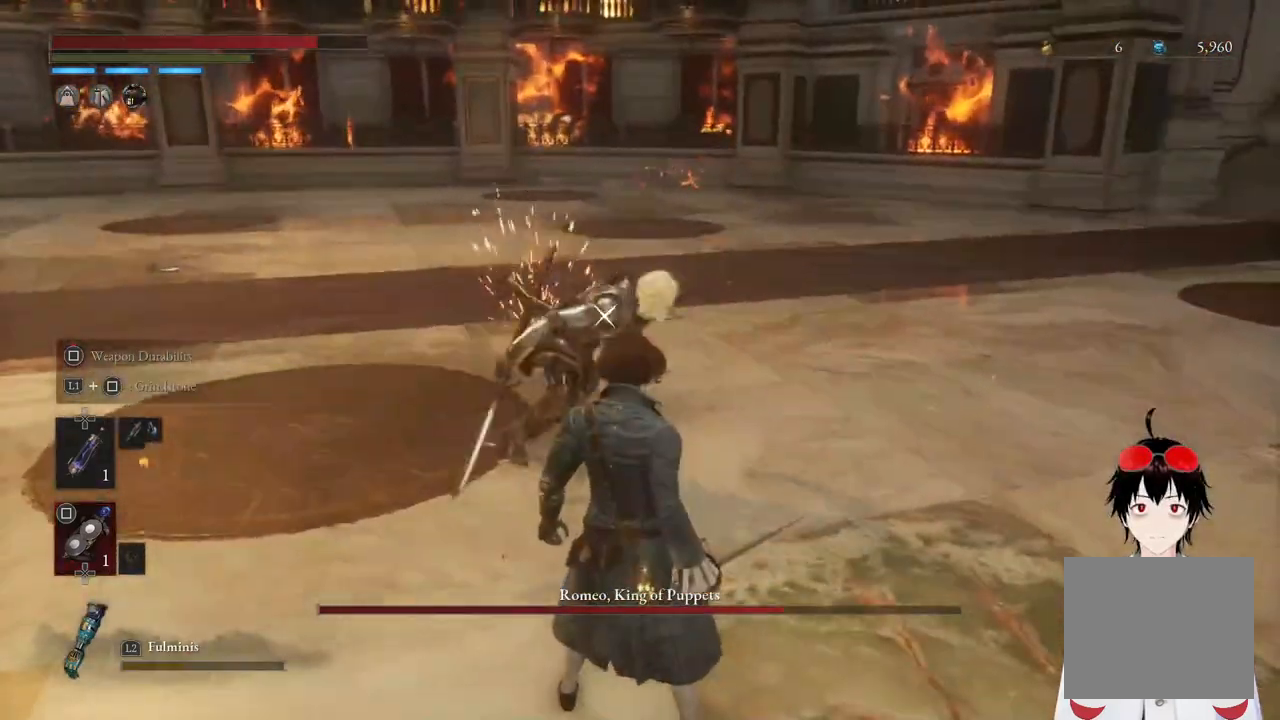
{"buttons": ["L1"], "left_stick": "center", "right_stick": "center", "events": [[167, "L1", "down"]]}
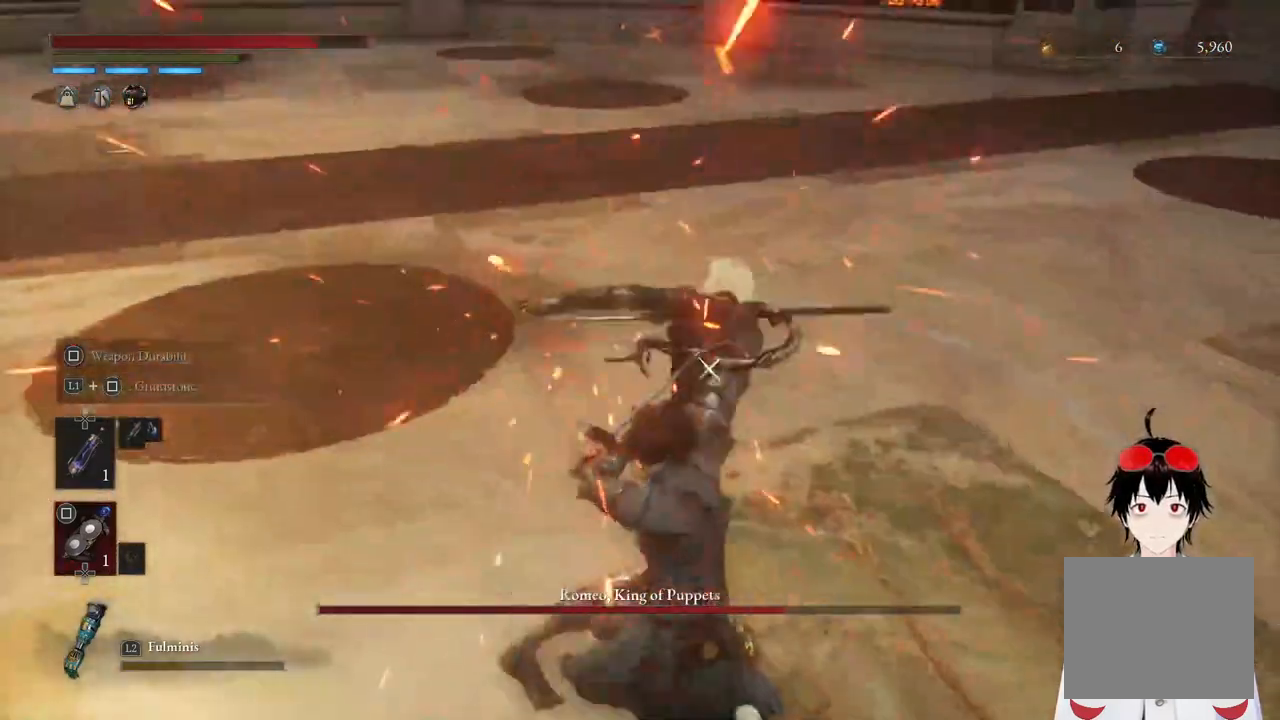
{"buttons": [], "left_stick": "down-left", "right_stick": "center", "events": [[17, "L1", "up"], [167, "left_stick", "down-left"]]}
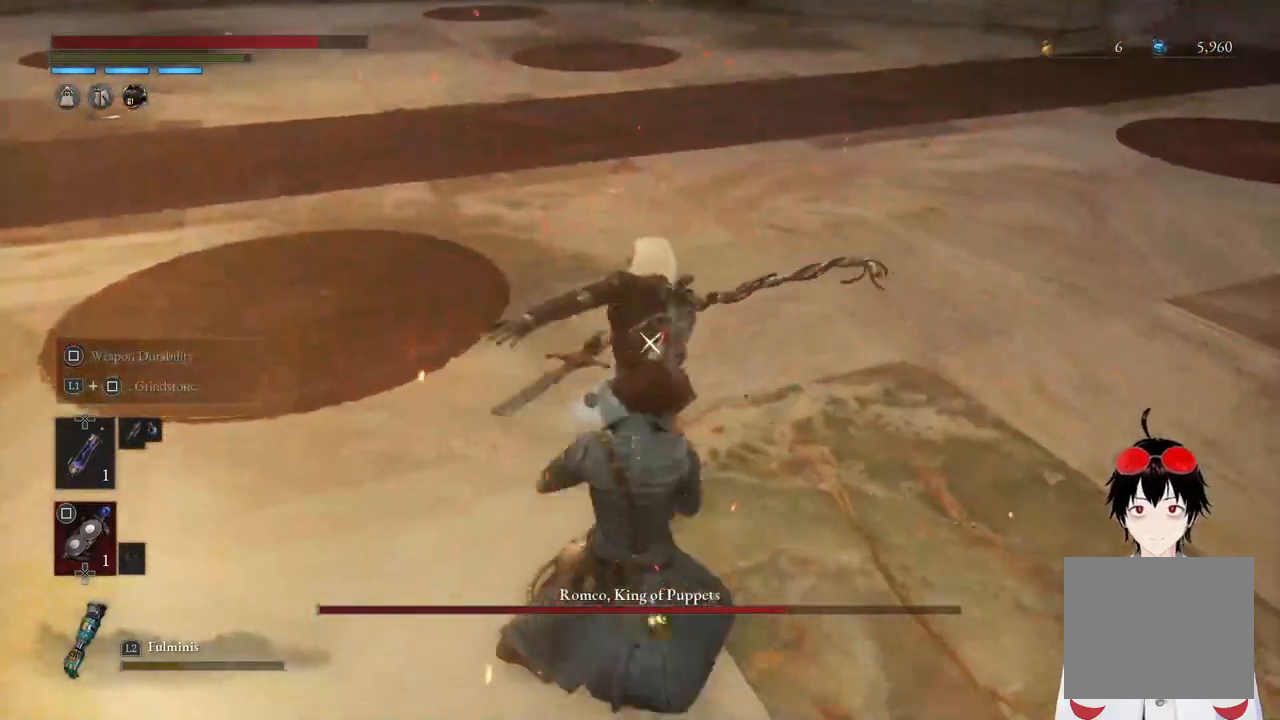
{"buttons": [], "left_stick": "center", "right_stick": "center", "events": [[133, "R1", "down"], [183, "left_stick", "center"], [283, "R1", "up"]]}
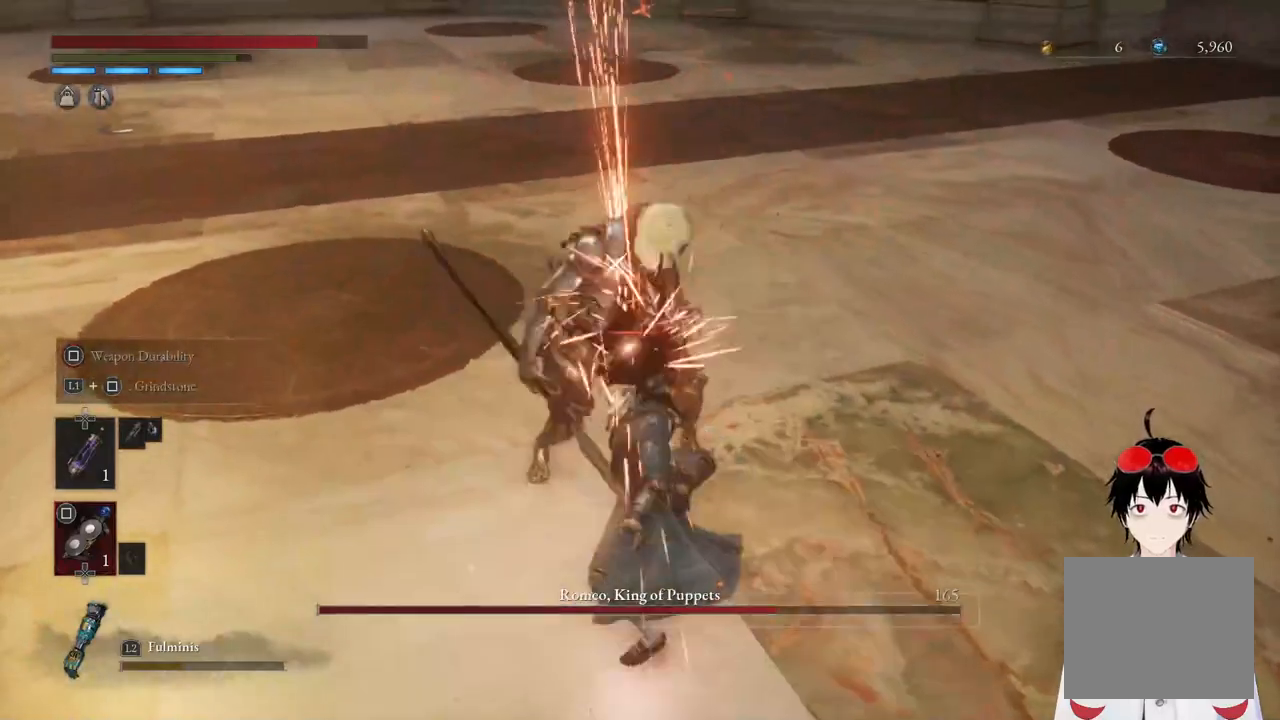
{"buttons": [], "left_stick": "down-left", "right_stick": "center", "events": [[350, "left_stick", "down-left"]]}
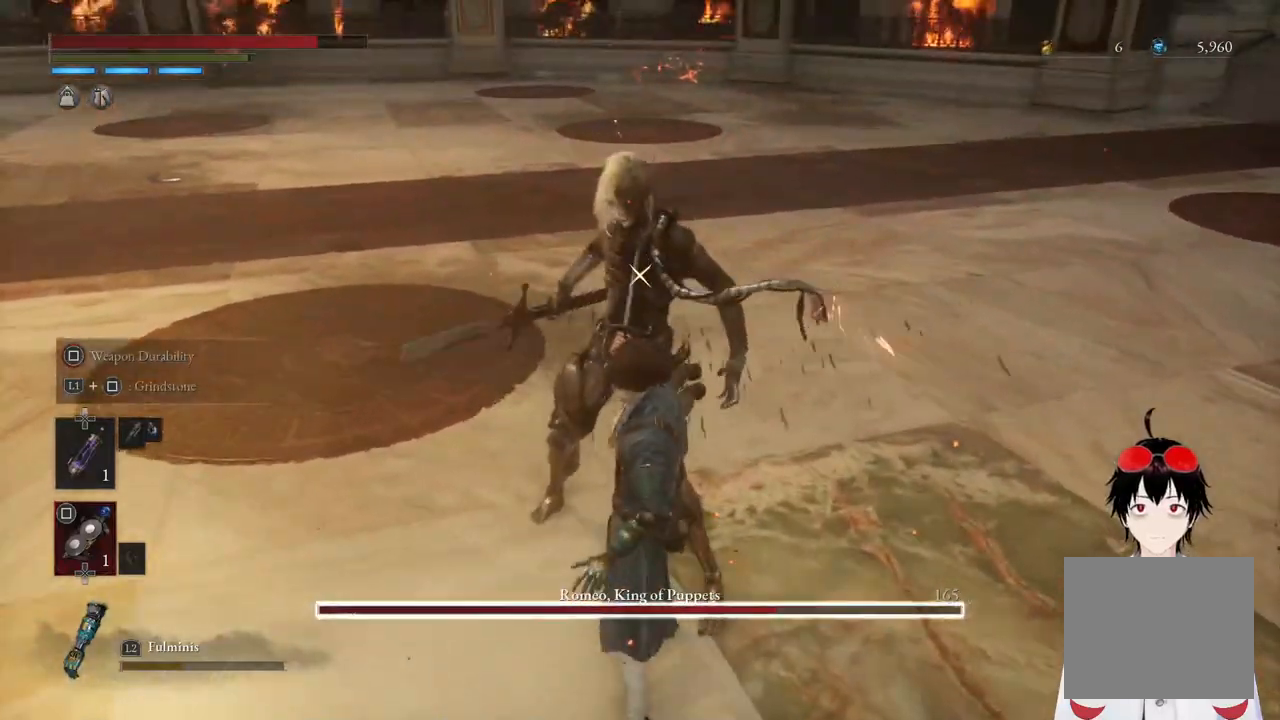
{"buttons": ["L1"], "left_stick": "down-left", "right_stick": "center", "events": [[467, "L1", "down"]]}
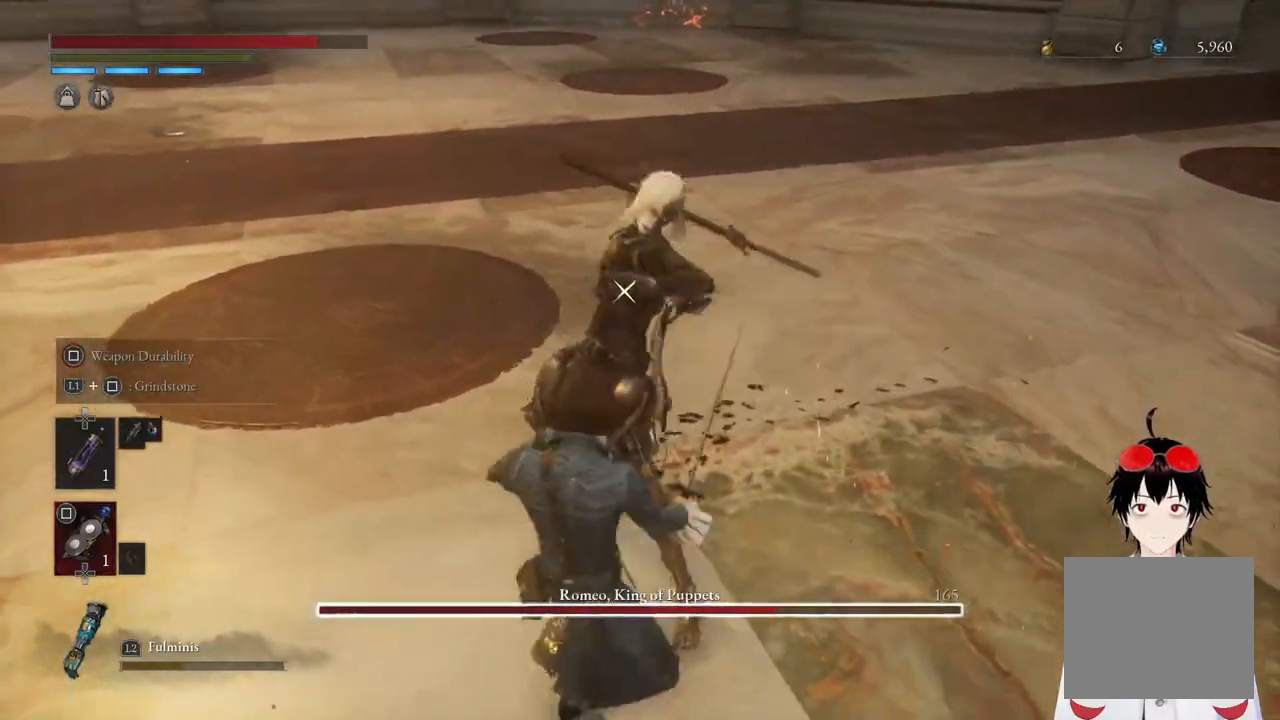
{"buttons": [], "left_stick": "center", "right_stick": "center", "events": [[333, "L1", "up"], [333, "left_stick", "center"]]}
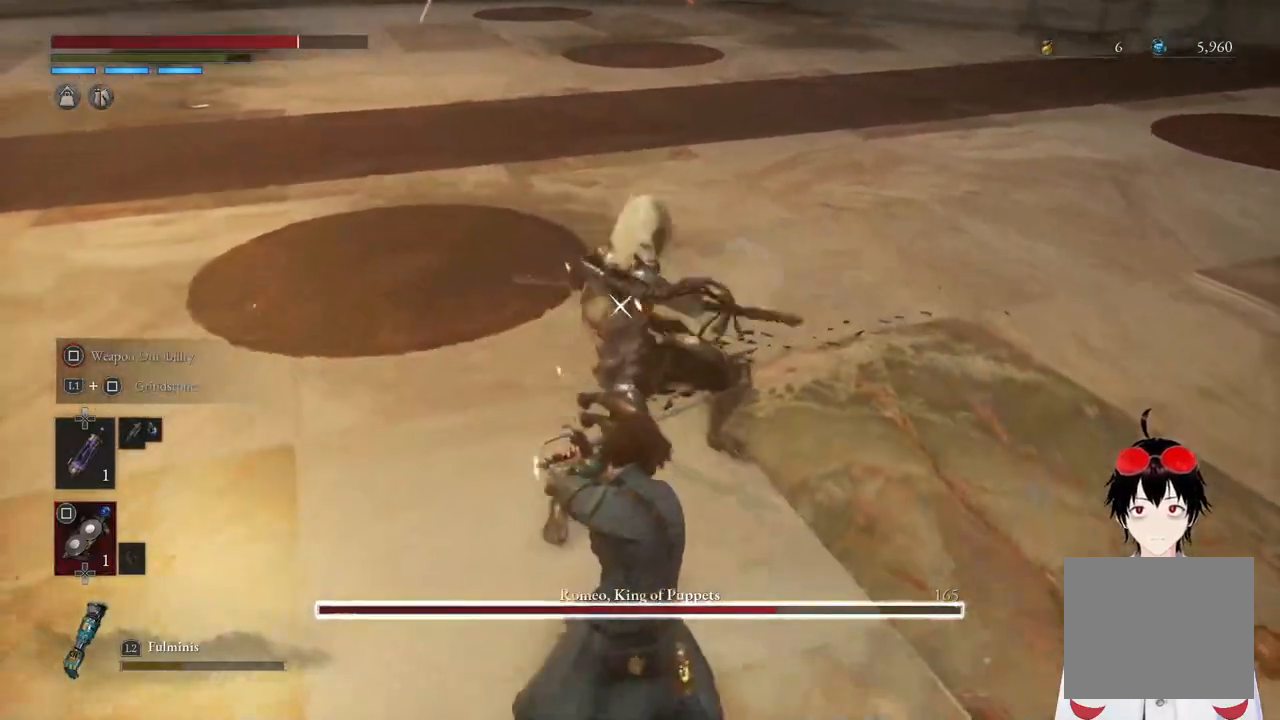
{"buttons": ["L1"], "left_stick": "center", "right_stick": "center", "events": [[400, "L1", "down"]]}
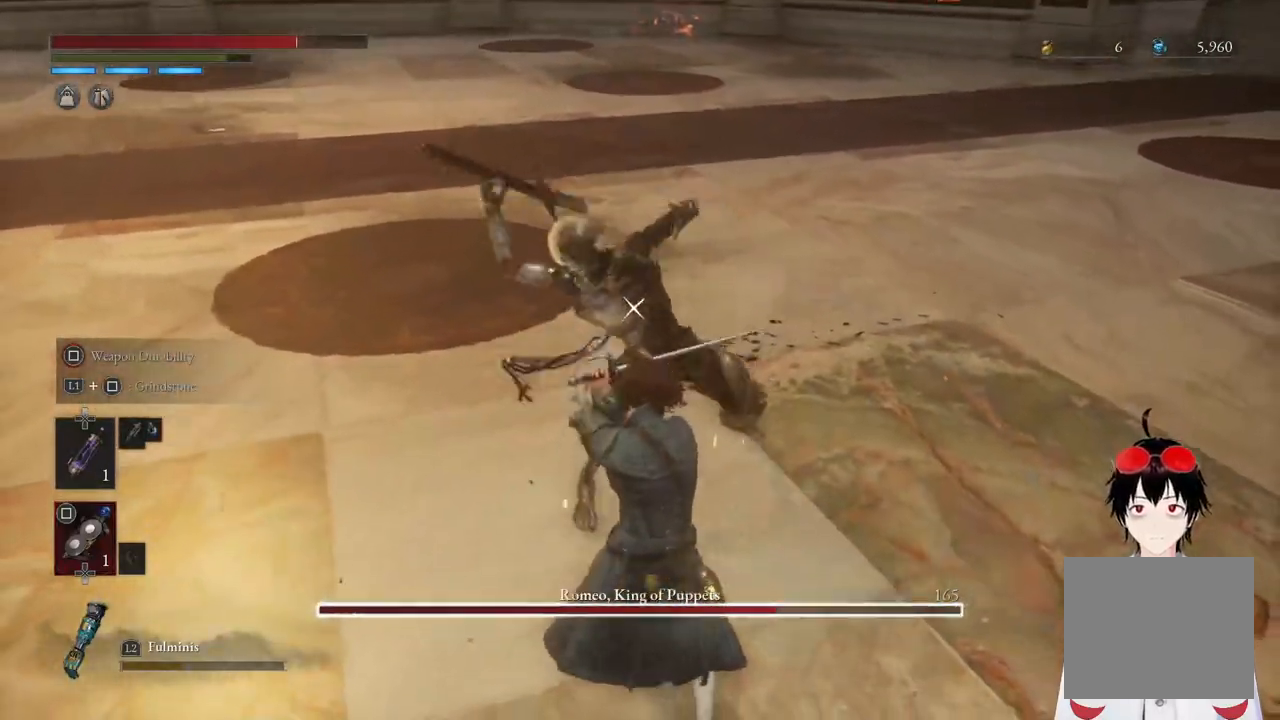
{"buttons": [], "left_stick": "center", "right_stick": "center", "events": [[250, "L1", "up"]]}
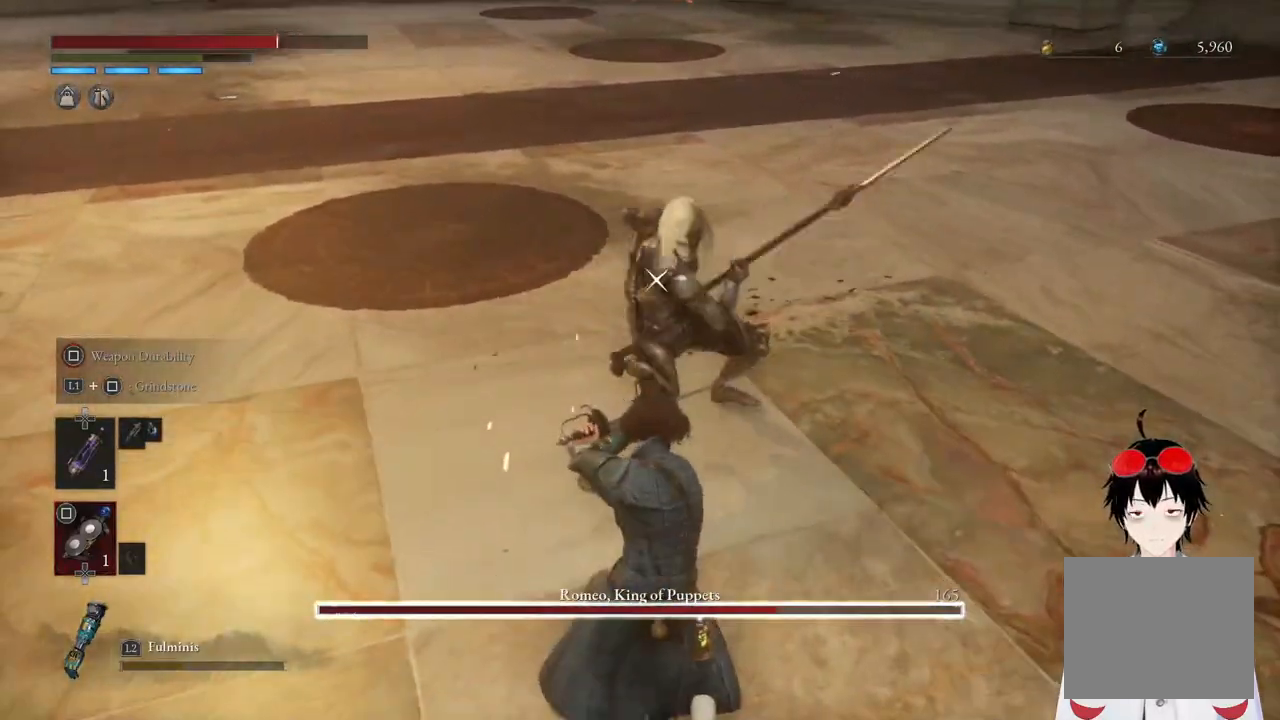
{"buttons": ["L1"], "left_stick": "center", "right_stick": "center", "events": [[367, "L1", "down"]]}
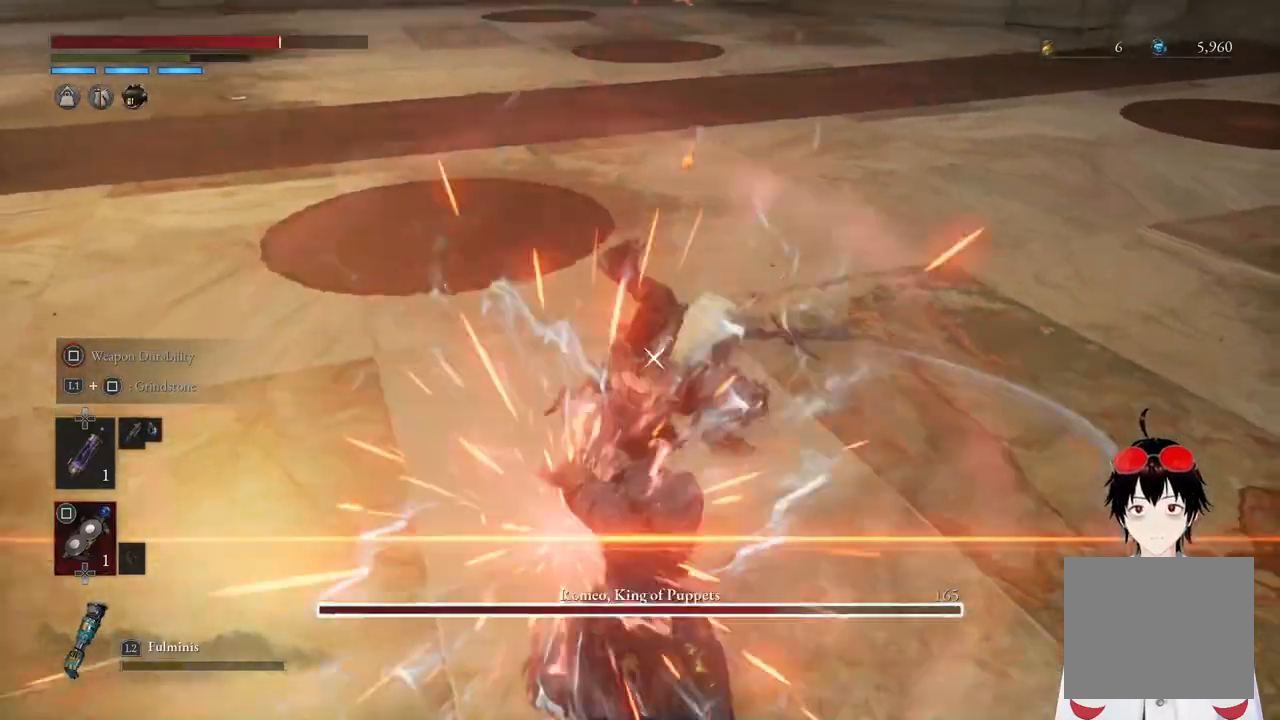
{"buttons": [], "left_stick": "center", "right_stick": "center", "events": [[100, "L1", "up"]]}
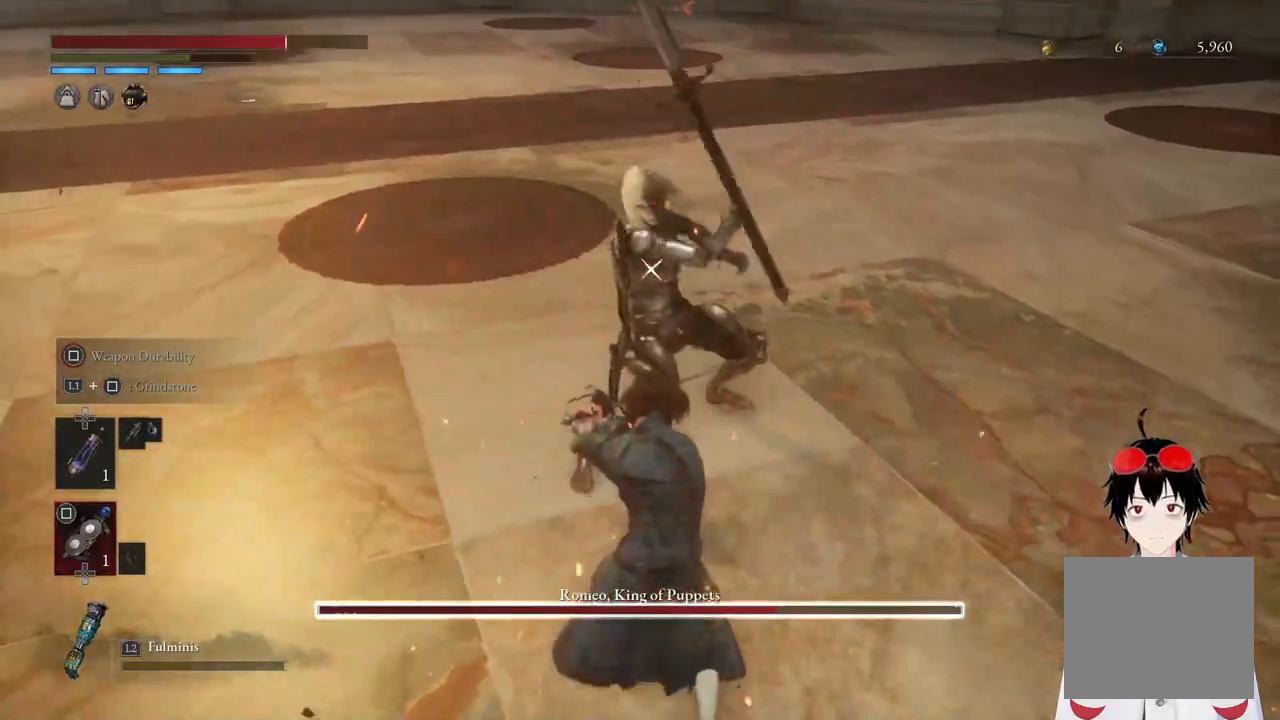
{"buttons": ["R2"], "left_stick": "center", "right_stick": "center", "events": [[200, "L1", "down"], [400, "L1", "up"], [450, "R2", "down"]]}
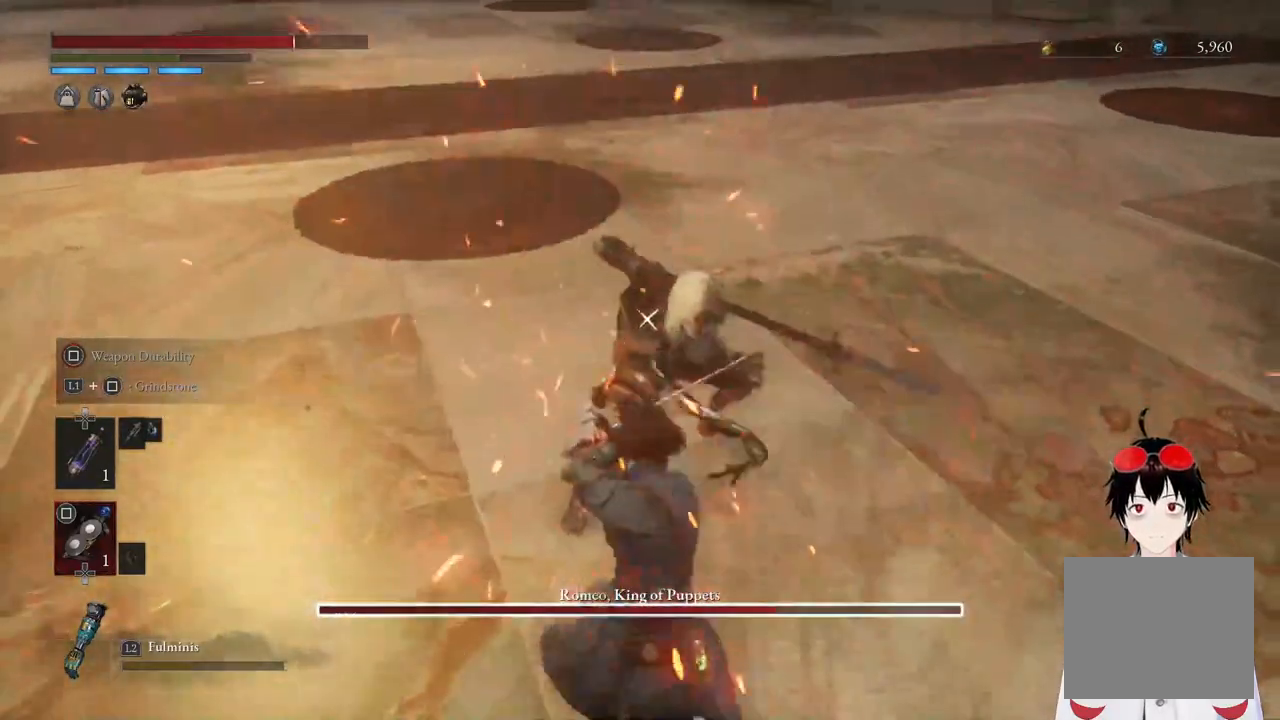
{"buttons": ["R2"], "left_stick": "center", "right_stick": "center", "events": []}
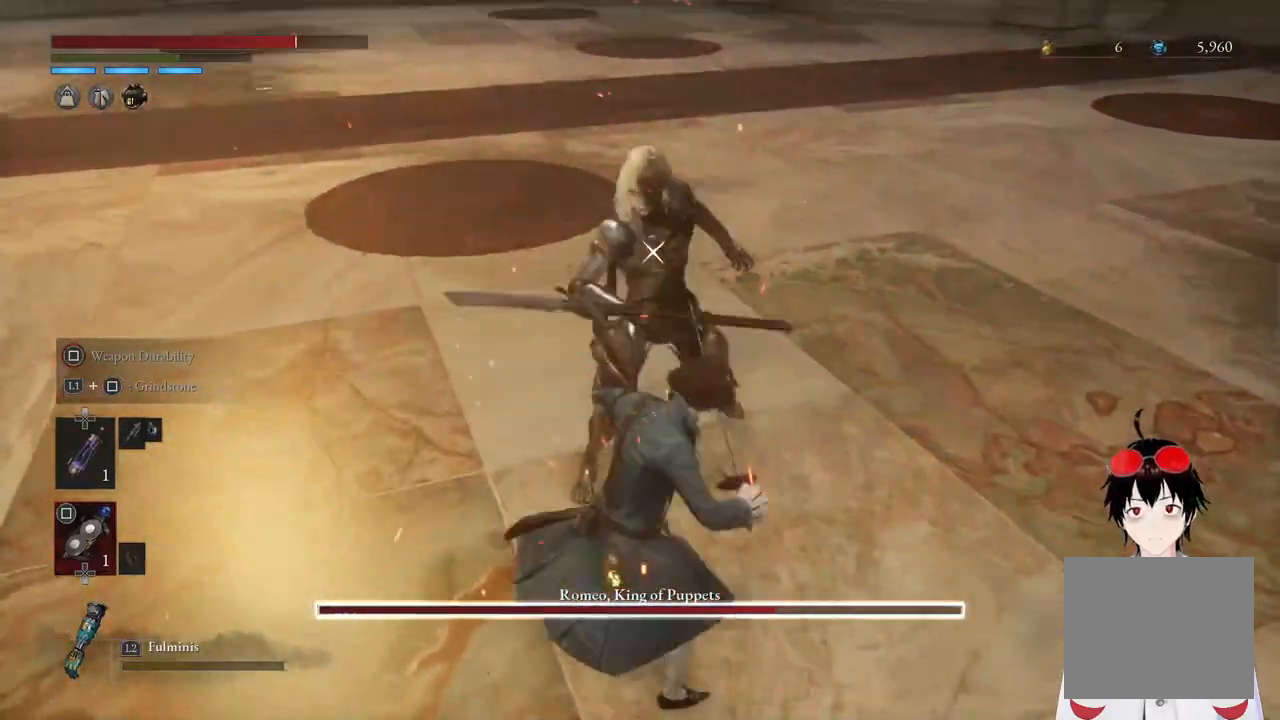
{"buttons": ["R2"], "left_stick": "up", "right_stick": "center", "events": [[200, "left_stick", "up"]]}
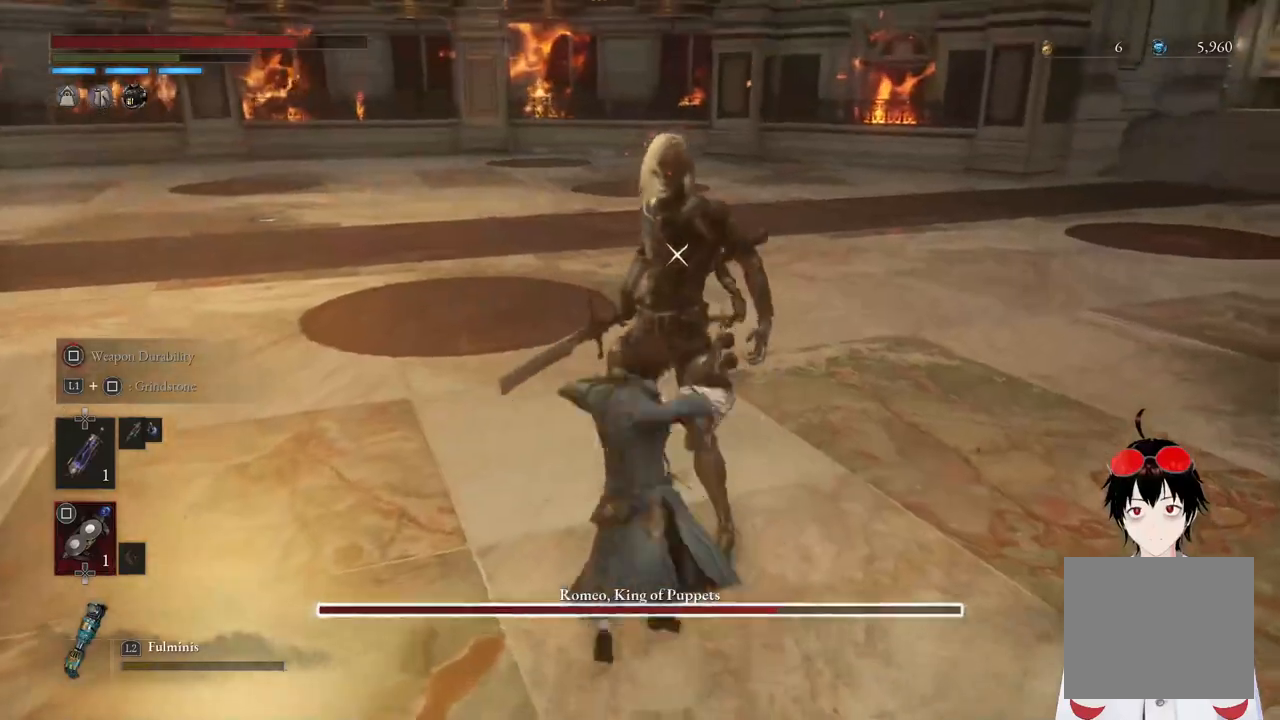
{"buttons": ["R2"], "left_stick": "up", "right_stick": "center", "events": []}